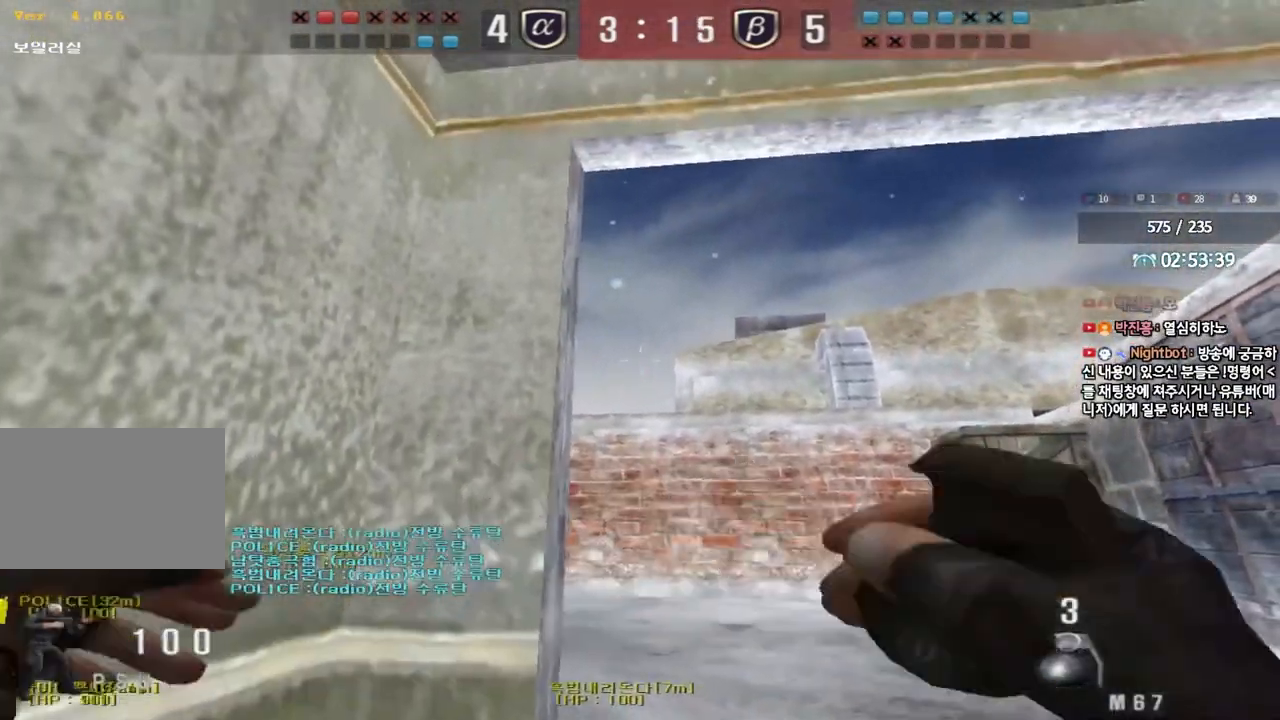
Gameplay with keyboard; each line is a JSON object with the keys held at the frame after it. "events" lists presses ("down") and releases ("up") of "a", "ctrl", "d", "e", "f", "q", "r", "s", "shift", "space", "tab" and "w" between this image and that frame as [ms after this image, input, new state], when the widget could be followed in between. No other keys are recorded. Mouse input is not recorded.
{"keys": ["space"], "events": [[17, "d", "up"], [267, "shift", "up"], [400, "space", "down"], [450, "w", "up"]]}
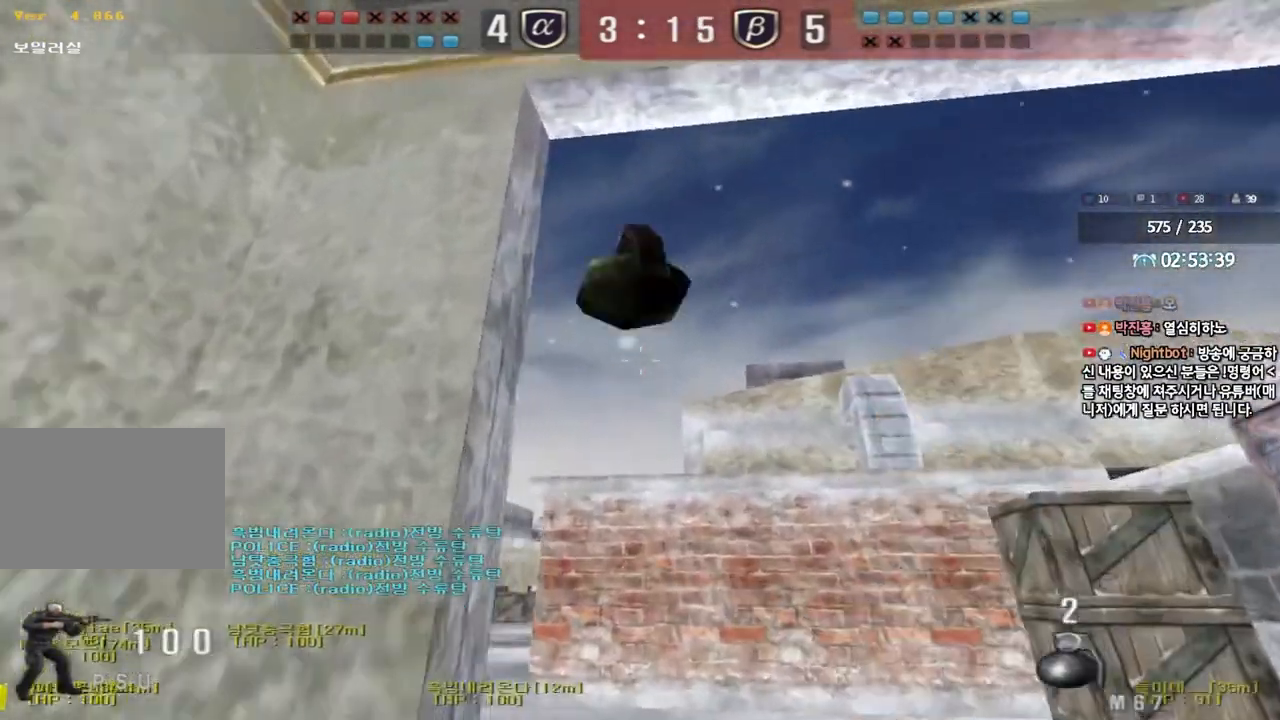
{"keys": ["s"], "events": [[17, "s", "down"], [17, "space", "up"]]}
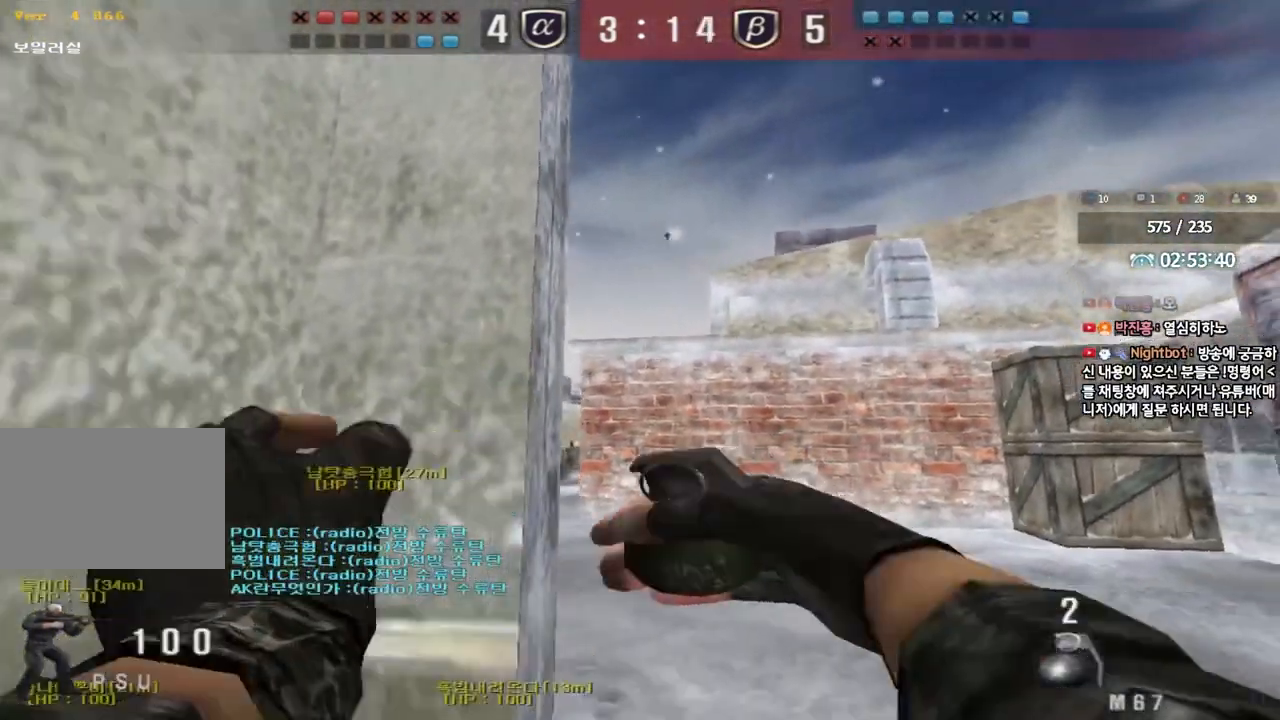
{"keys": ["space", "w"], "events": [[50, "s", "up"], [133, "w", "down"], [483, "space", "down"]]}
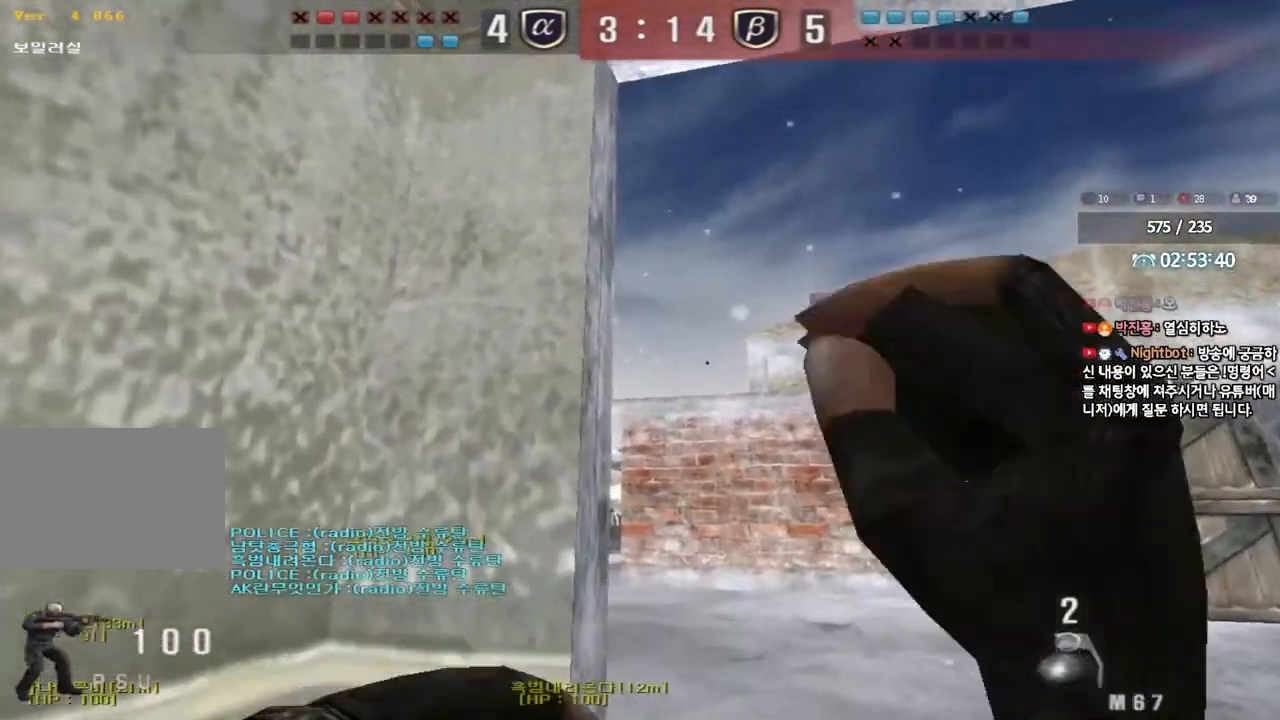
{"keys": ["w"], "events": [[83, "space", "up"], [233, "d", "down"], [400, "d", "up"]]}
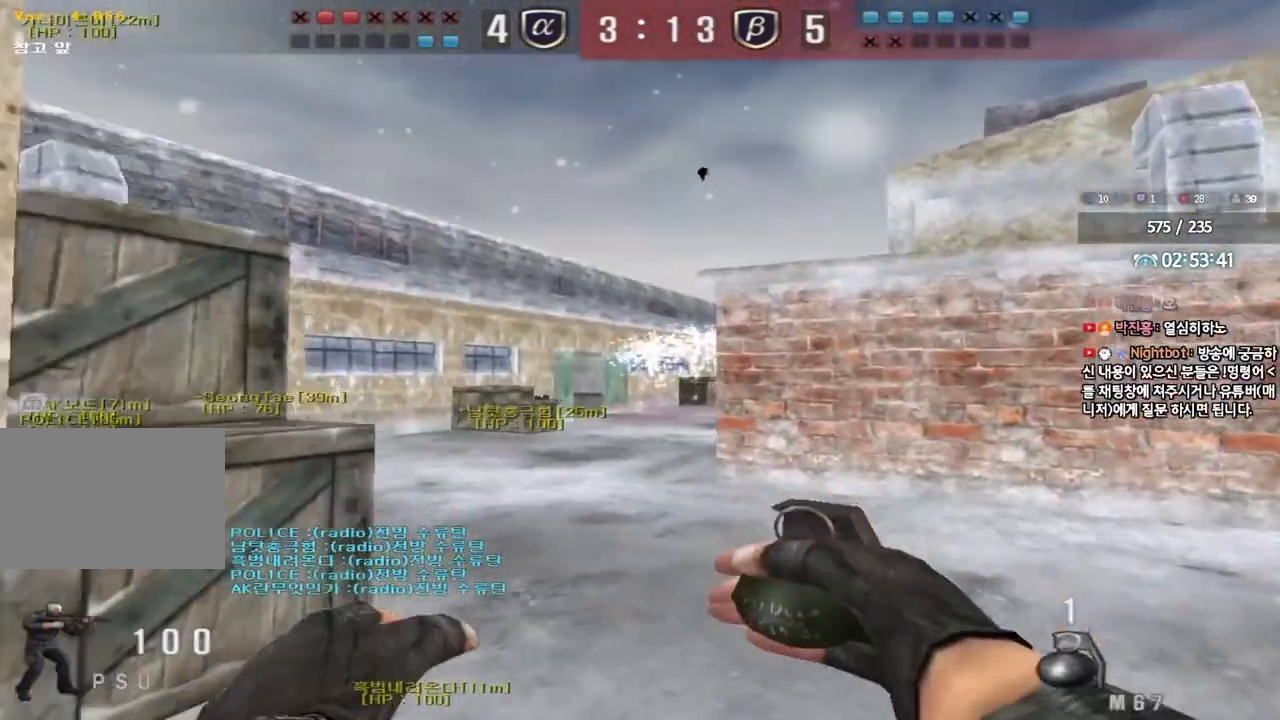
{"keys": ["w"], "events": [[50, "a", "down"], [450, "a", "up"]]}
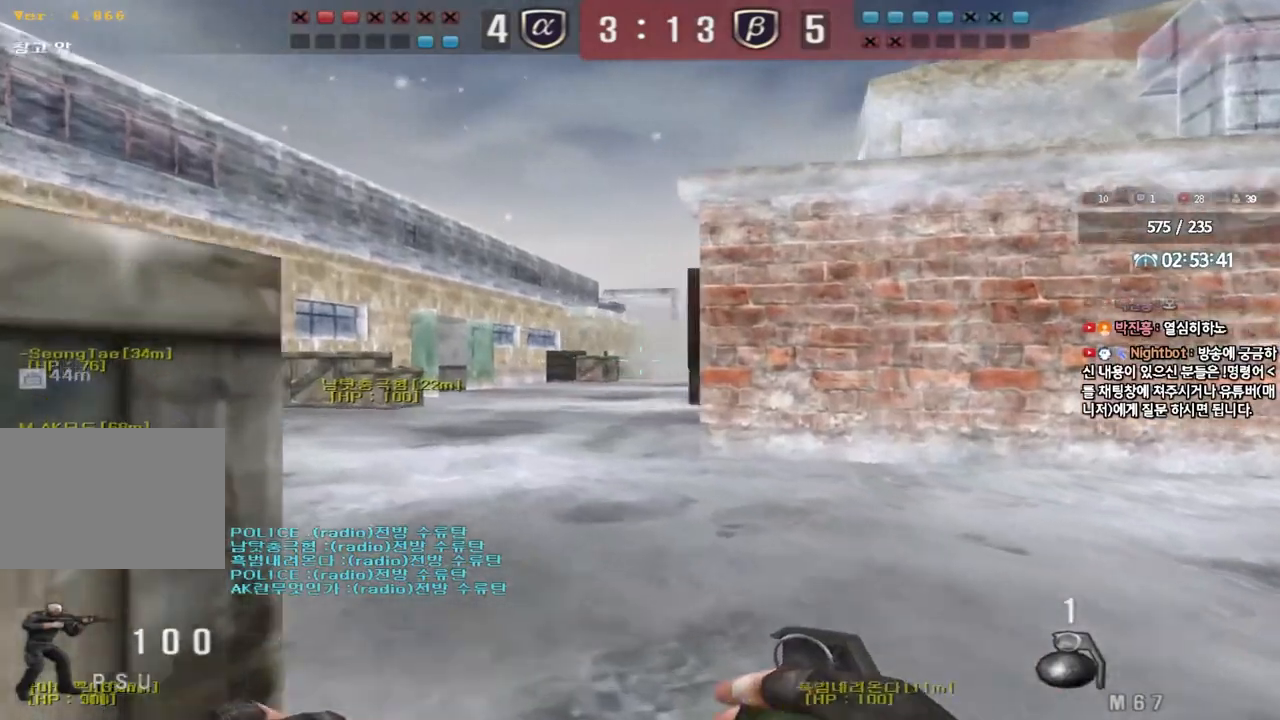
{"keys": ["a", "w"], "events": [[50, "d", "down"], [117, "d", "up"], [200, "a", "down"]]}
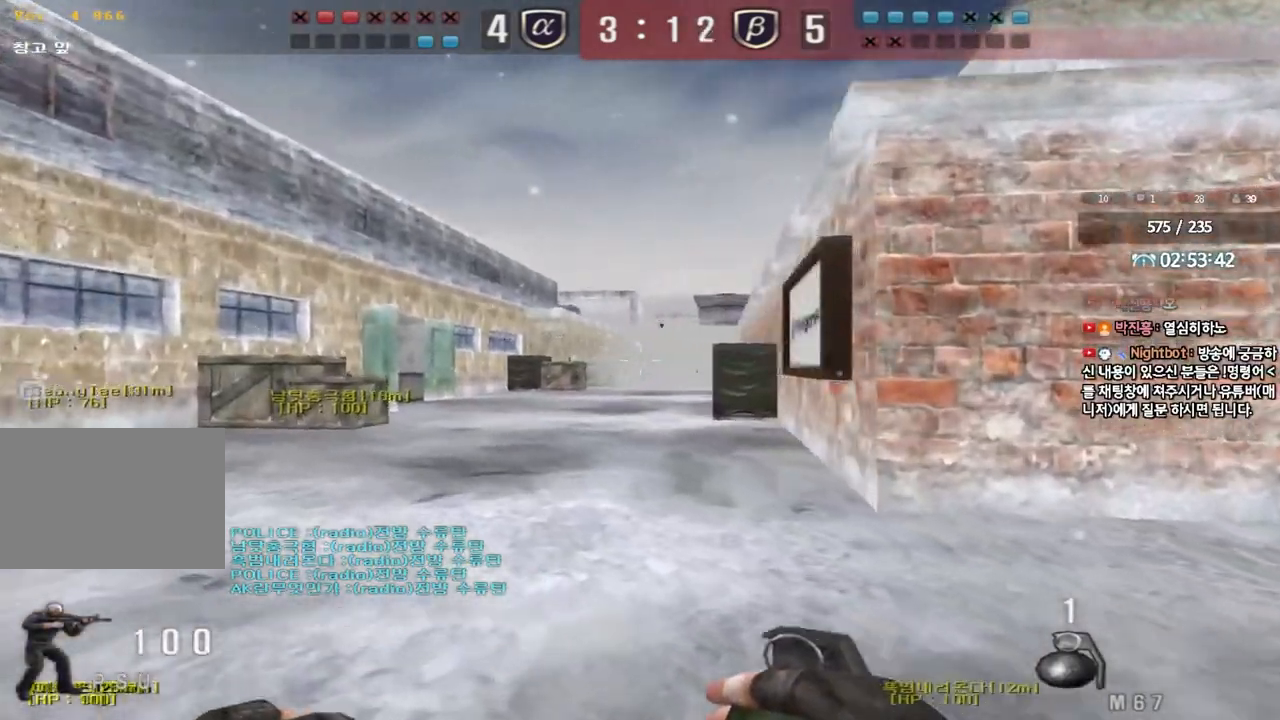
{"keys": ["w"], "events": [[450, "a", "up"]]}
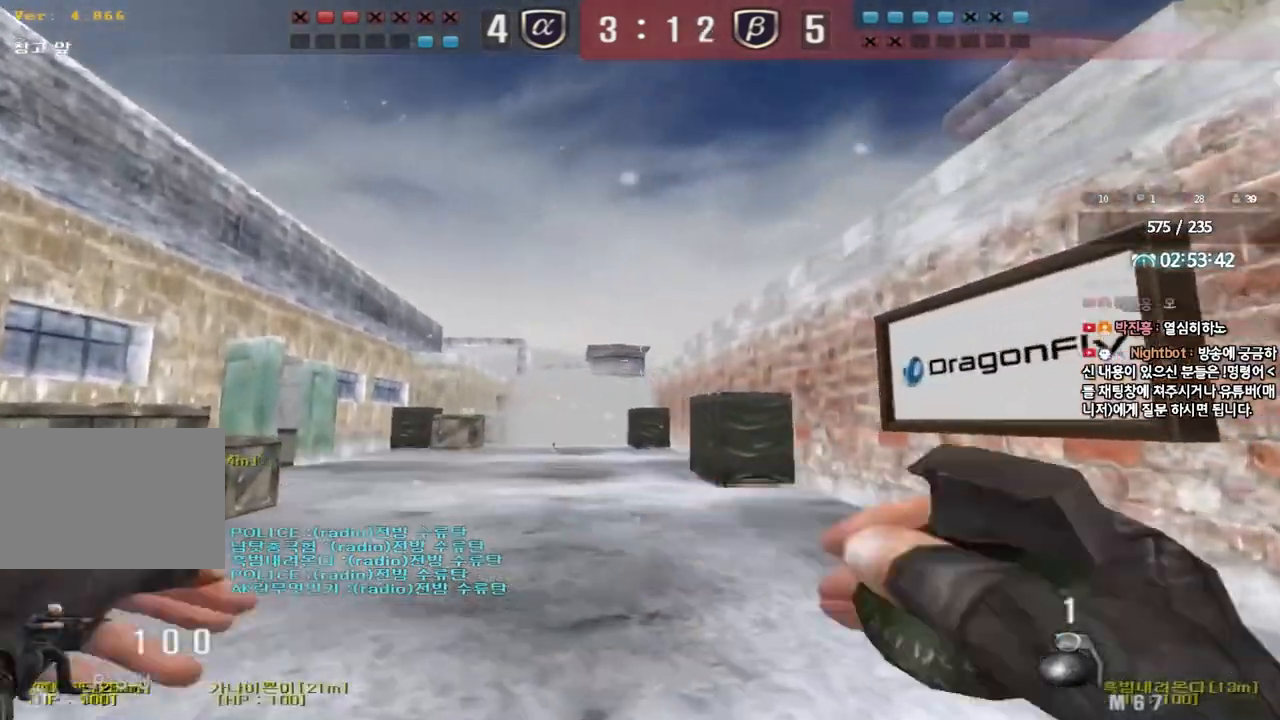
{"keys": ["w"], "events": []}
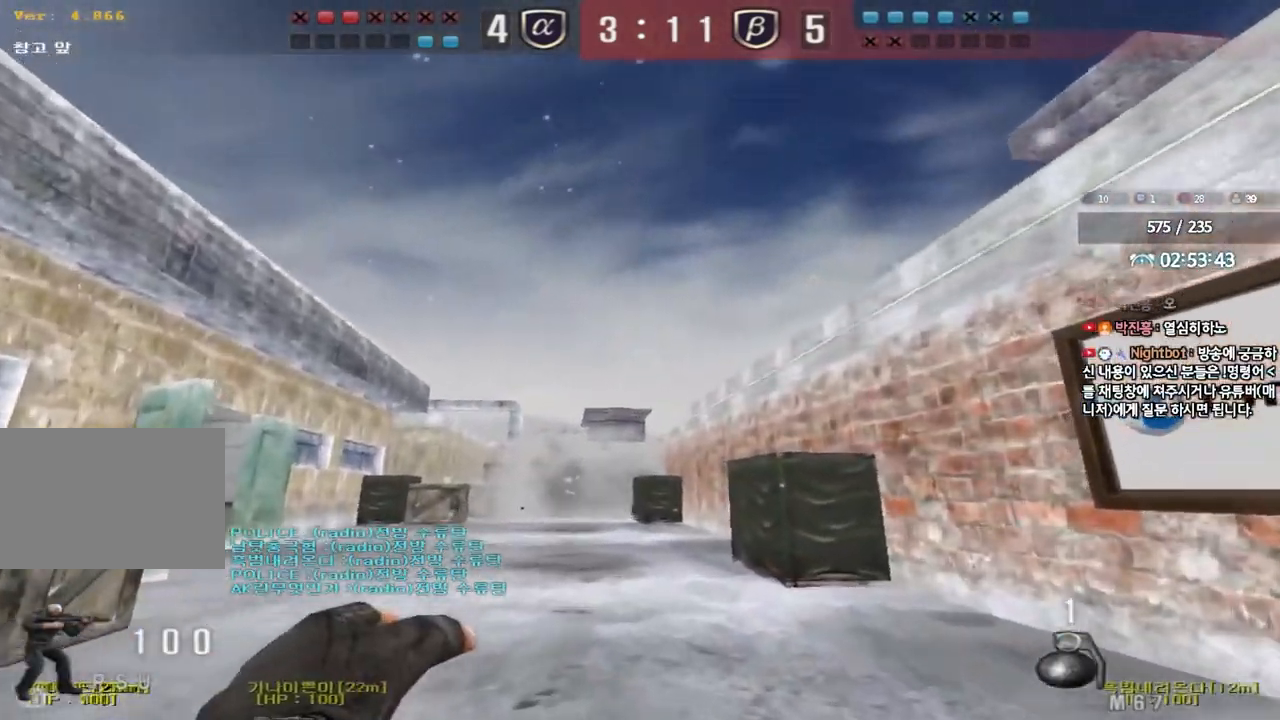
{"keys": ["d", "w"], "events": [[133, "space", "down"], [233, "space", "up"], [400, "d", "down"]]}
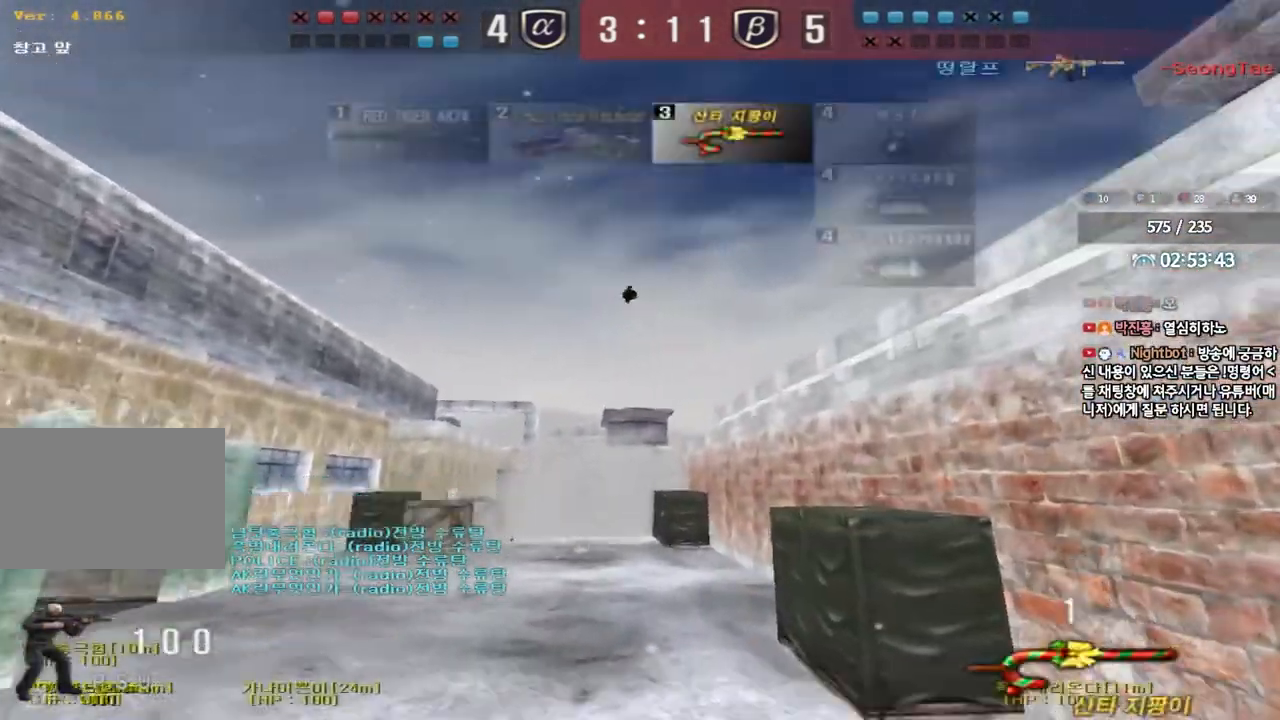
{"keys": ["d", "w"], "events": []}
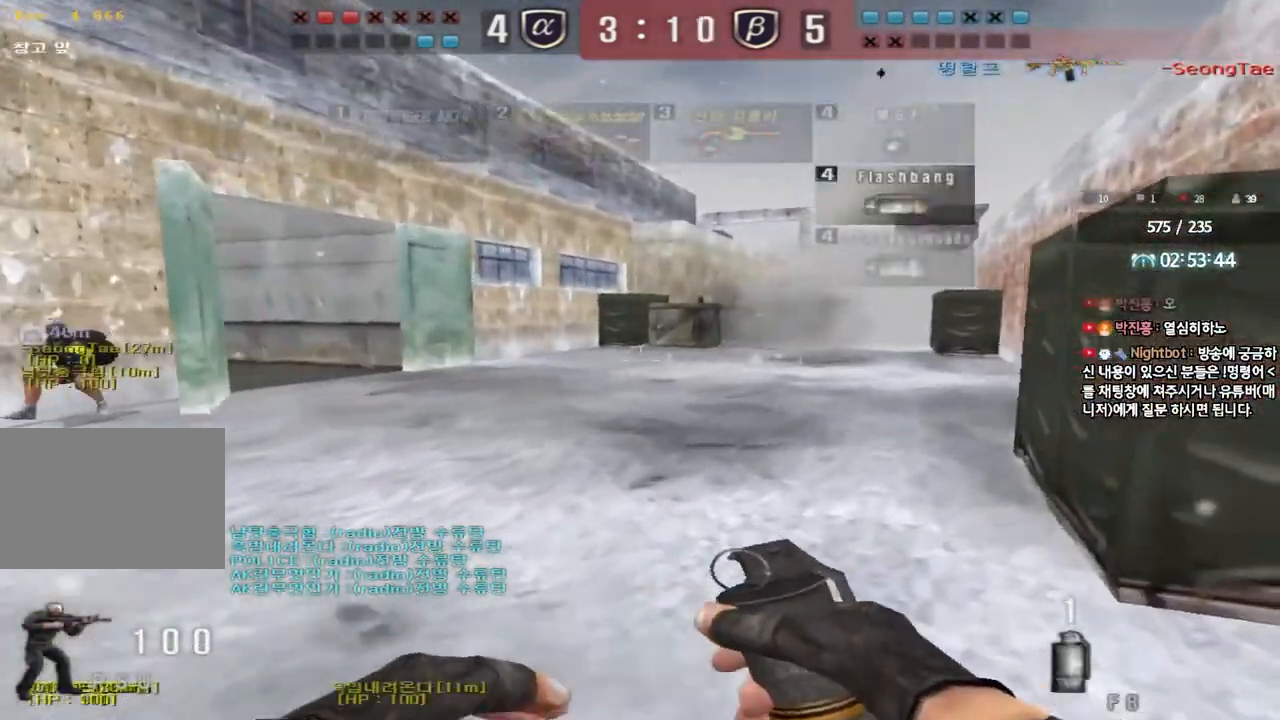
{"keys": ["a", "w"], "events": [[133, "d", "up"], [150, "a", "down"]]}
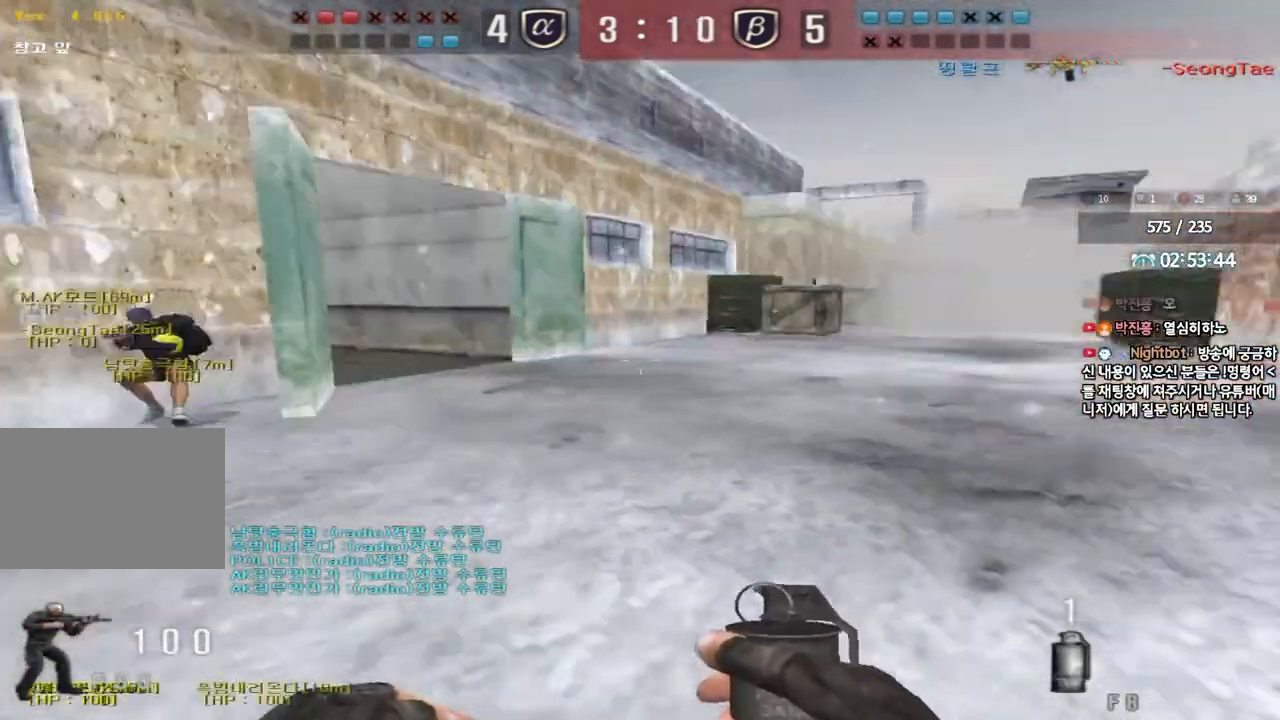
{"keys": ["a", "w"], "events": []}
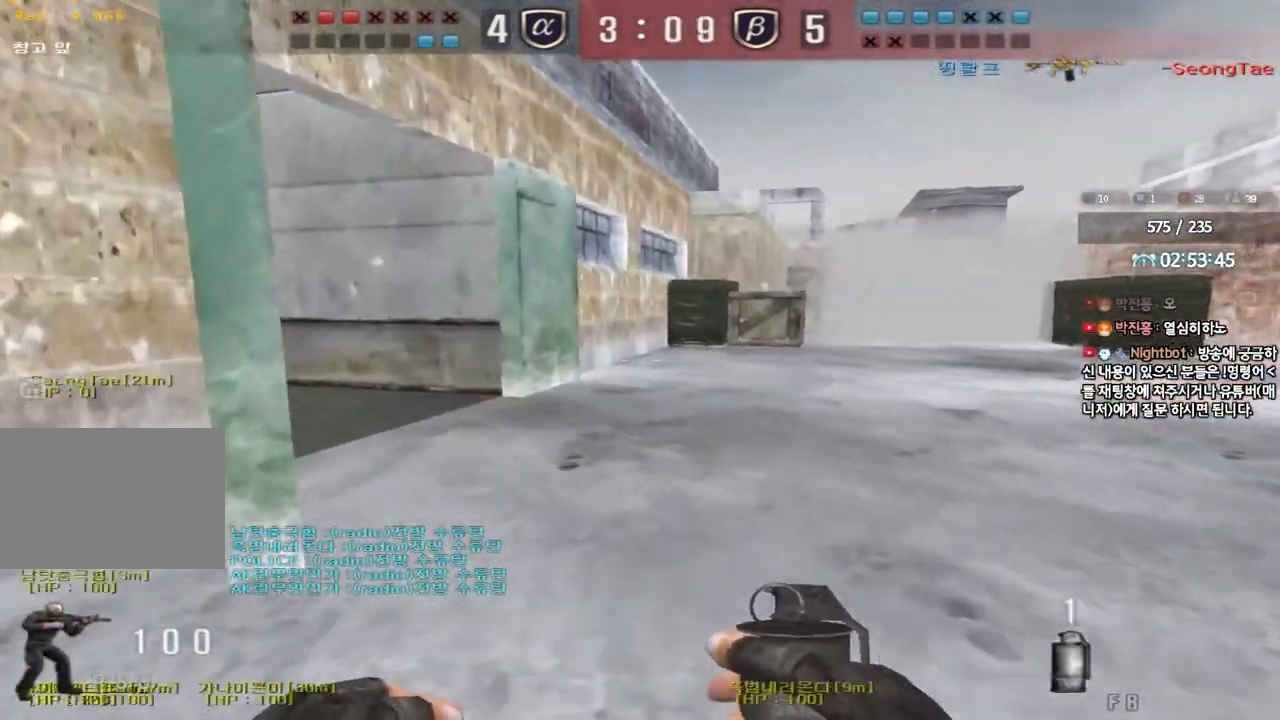
{"keys": ["shift", "space"], "events": [[17, "a", "up"], [83, "d", "down"], [400, "shift", "down"], [433, "d", "up"], [433, "w", "up"], [483, "space", "down"]]}
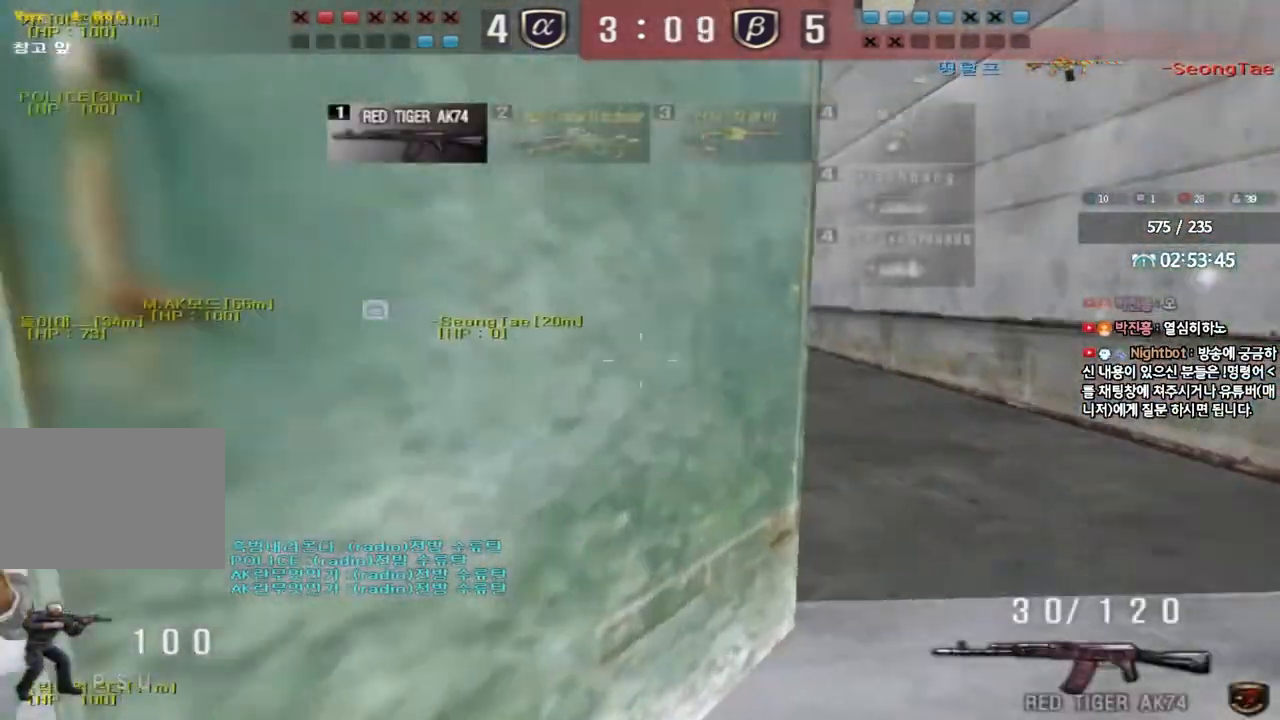
{"keys": ["d", "w"], "events": [[83, "space", "up"], [200, "d", "down"], [200, "w", "down"], [217, "shift", "up"], [333, "shift", "down"], [483, "shift", "up"]]}
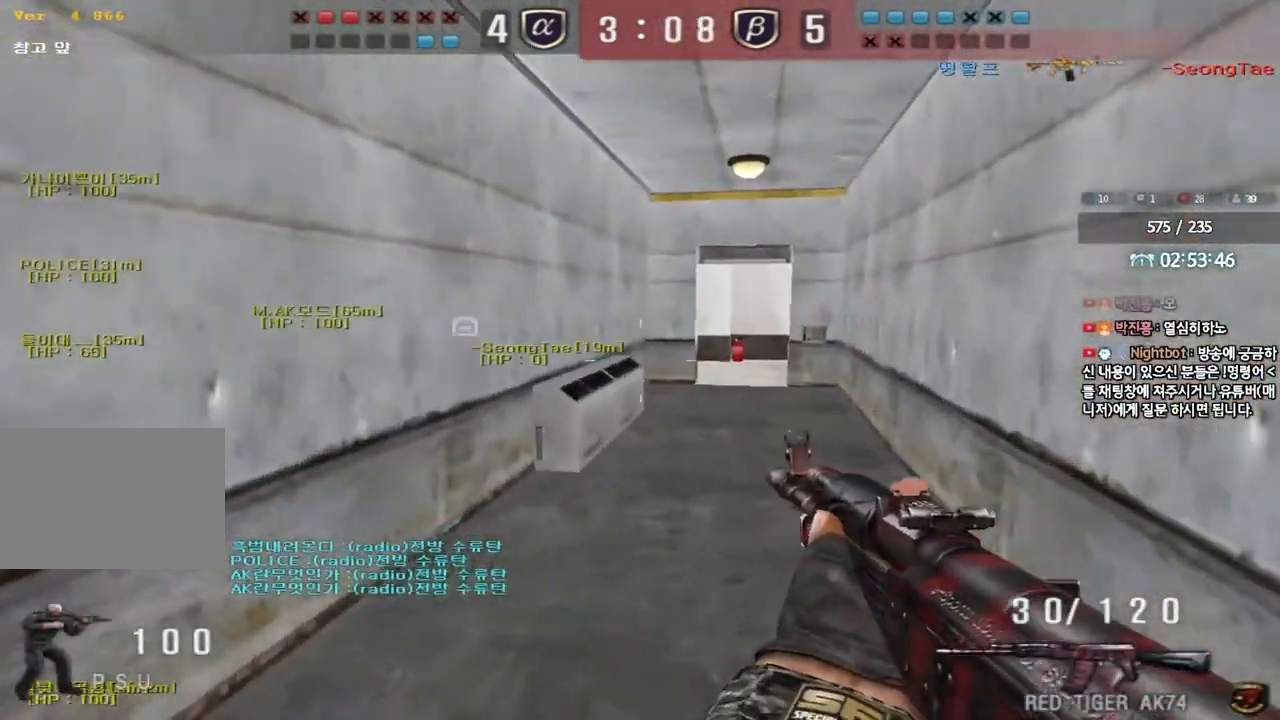
{"keys": ["shift"], "events": [[167, "shift", "down"], [183, "d", "up"], [183, "w", "up"], [233, "space", "down"], [333, "space", "up"]]}
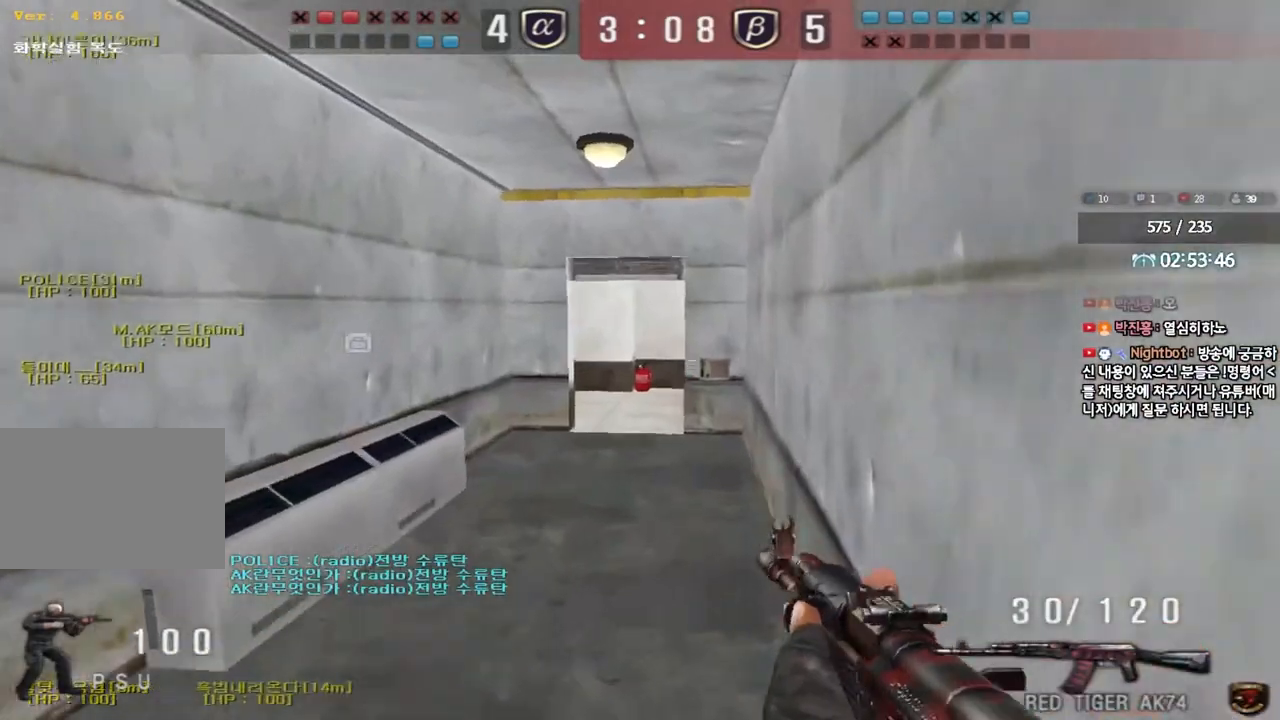
{"keys": ["shift", "space"], "events": [[283, "shift", "up"], [300, "d", "down"], [300, "w", "down"], [433, "shift", "down"], [450, "d", "up"], [467, "w", "up"], [500, "space", "down"]]}
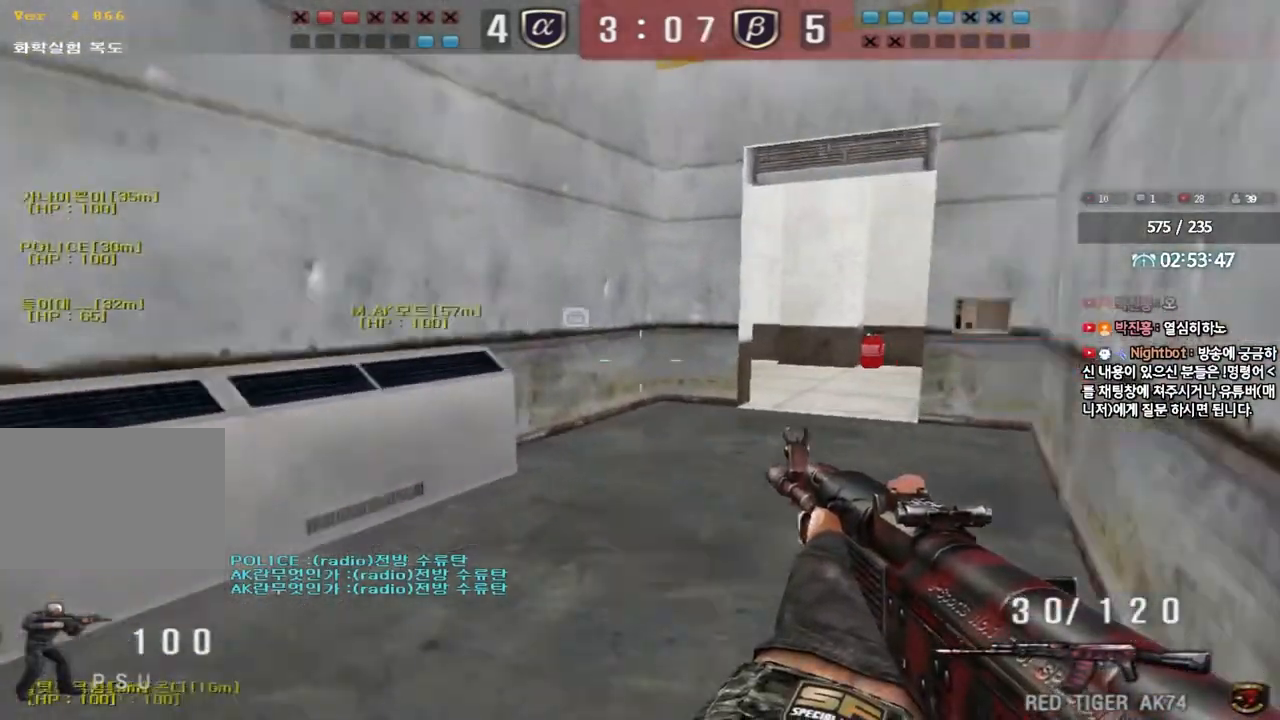
{"keys": [], "events": [[133, "space", "up"], [450, "shift", "up"]]}
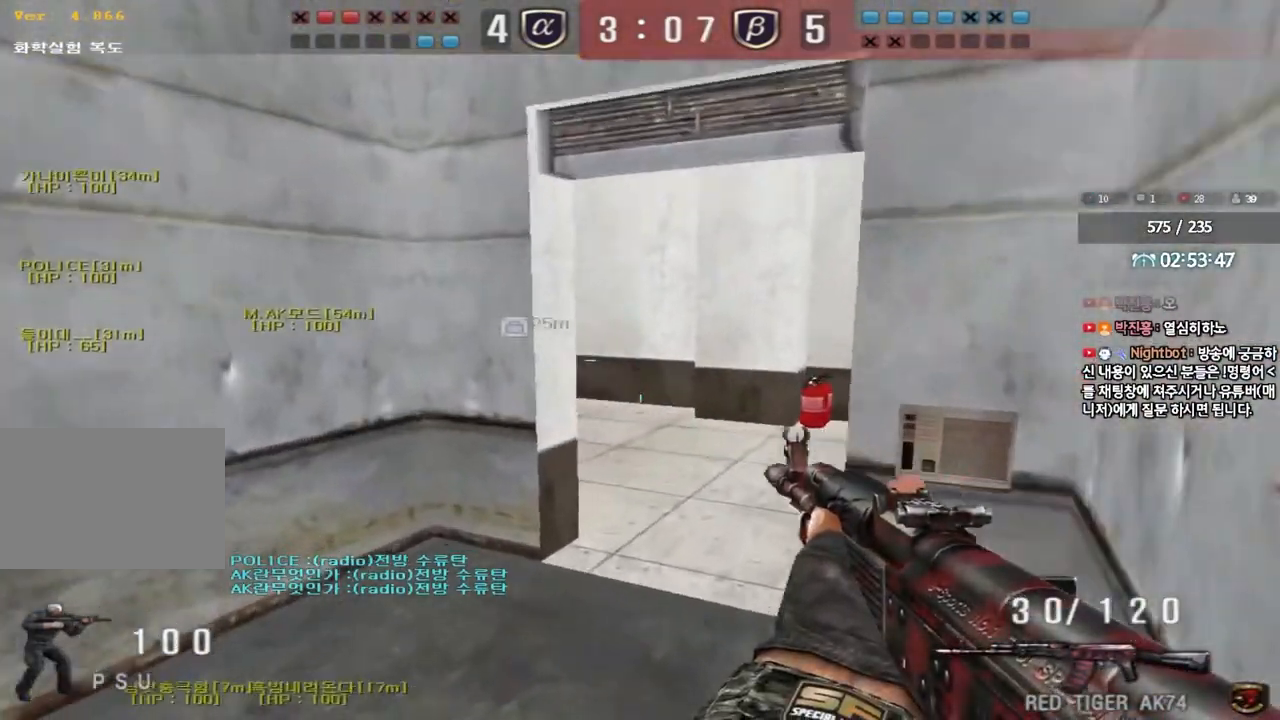
{"keys": ["a", "w"], "events": [[83, "d", "down"], [83, "w", "down"], [283, "ctrl", "down"], [283, "d", "up"], [283, "w", "up"], [383, "a", "down"], [383, "ctrl", "up"], [383, "w", "down"]]}
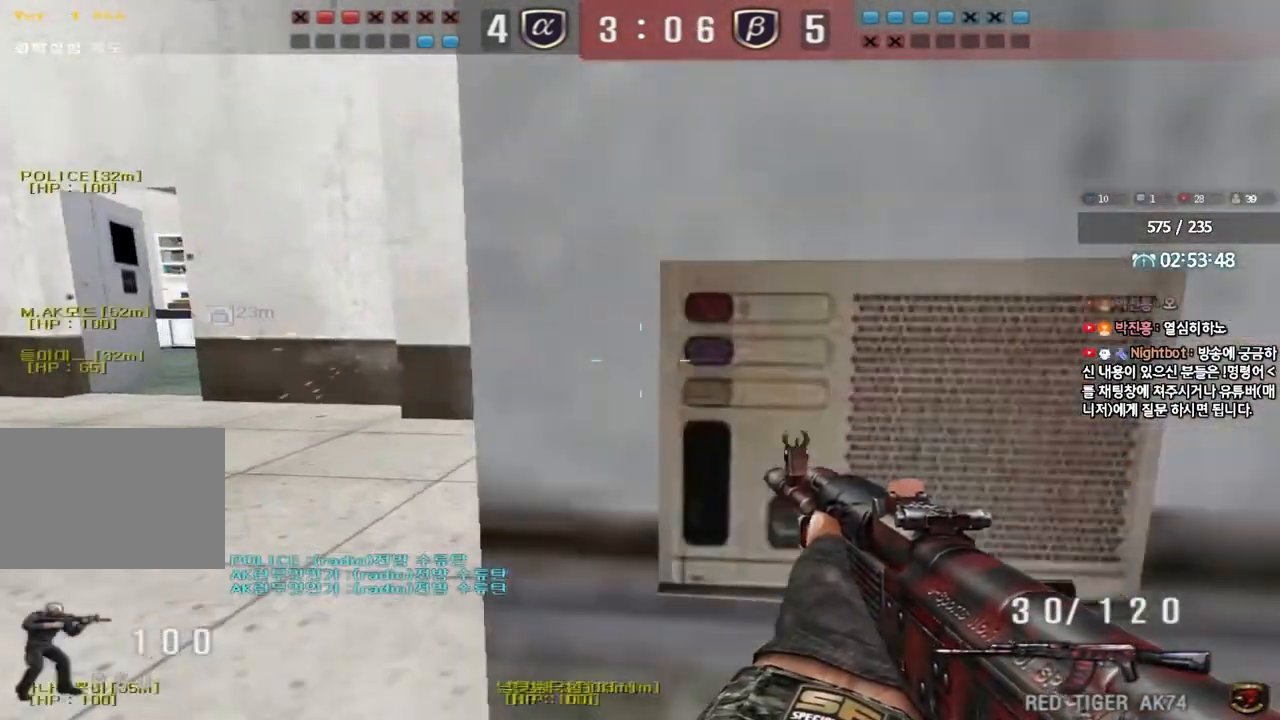
{"keys": ["ctrl"], "events": [[183, "a", "up"], [233, "d", "down"], [450, "d", "up"], [467, "ctrl", "down"], [467, "w", "up"]]}
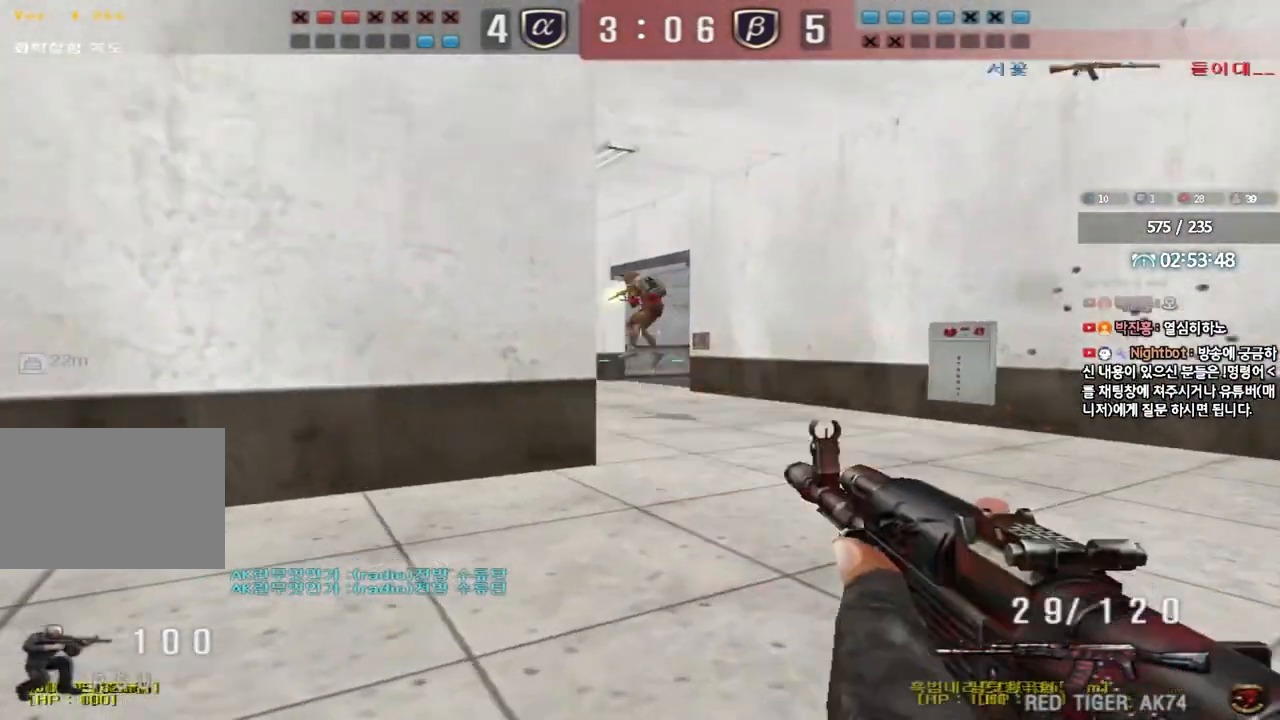
{"keys": ["ctrl", "space"], "events": [[50, "d", "down"], [50, "w", "down"], [67, "ctrl", "up"], [183, "ctrl", "down"], [217, "d", "up"], [217, "w", "up"], [267, "w", "down"], [283, "ctrl", "up"], [283, "d", "down"], [433, "ctrl", "down"], [450, "d", "up"], [467, "w", "up"], [483, "space", "down"]]}
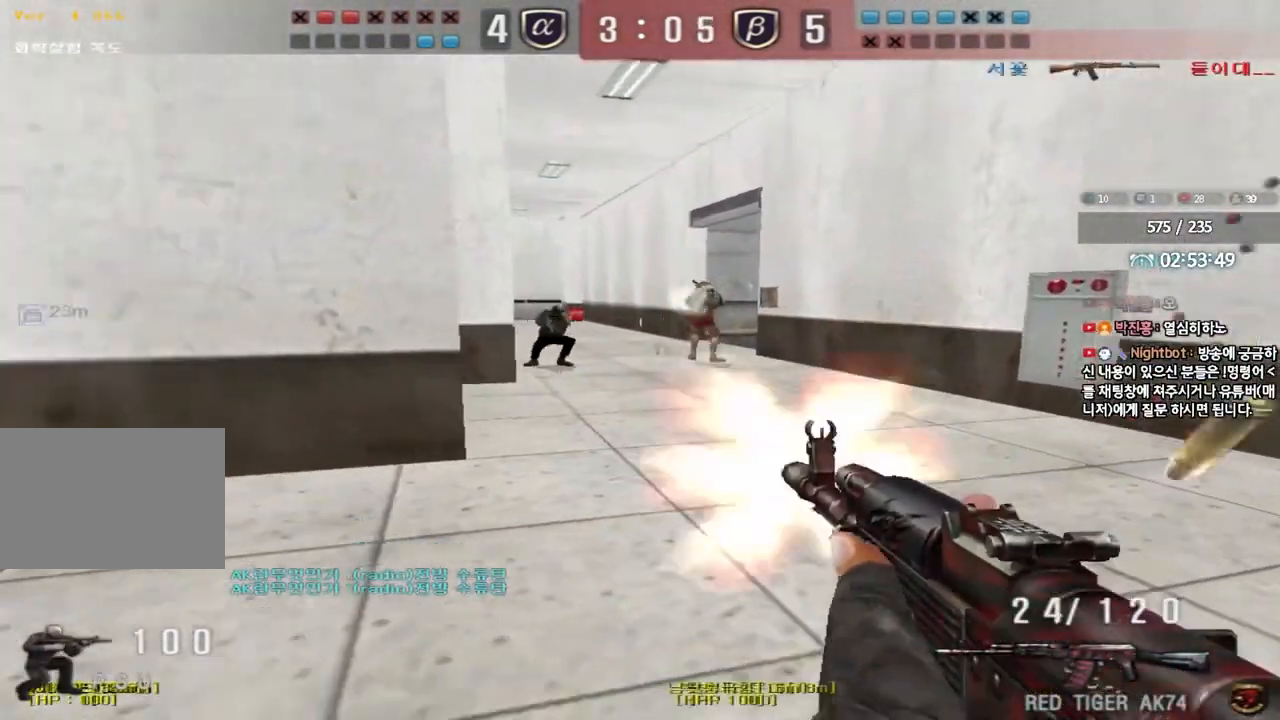
{"keys": ["a", "s"], "events": [[83, "space", "up"], [150, "a", "down"], [167, "ctrl", "up"], [167, "w", "down"], [233, "ctrl", "down"], [250, "w", "up"], [350, "s", "down"], [367, "ctrl", "up"]]}
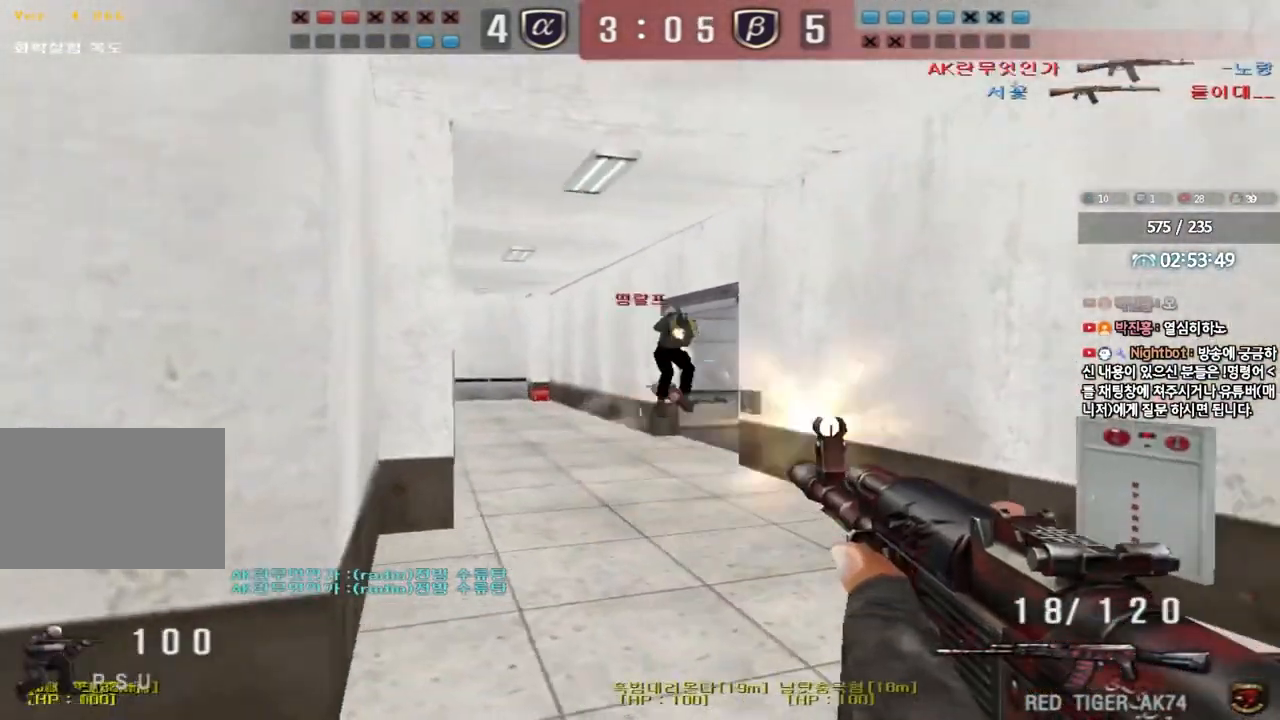
{"keys": ["ctrl", "d", "w"], "events": [[183, "ctrl", "down"], [200, "s", "up"], [233, "a", "up"], [233, "space", "down"], [333, "space", "up"], [333, "w", "down"], [350, "d", "down"], [367, "ctrl", "up"], [450, "ctrl", "down"]]}
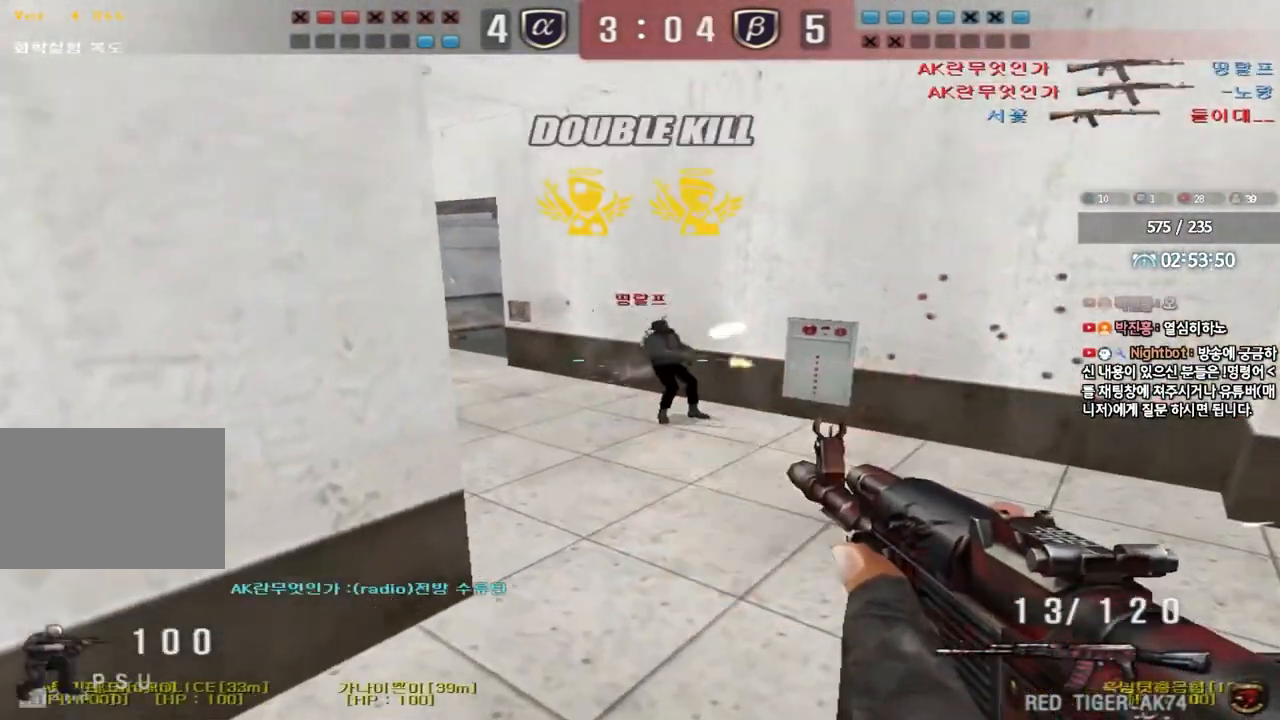
{"keys": ["ctrl"], "events": [[67, "ctrl", "up"], [133, "ctrl", "down"], [250, "ctrl", "up"], [467, "ctrl", "down"], [483, "d", "up"], [500, "w", "up"]]}
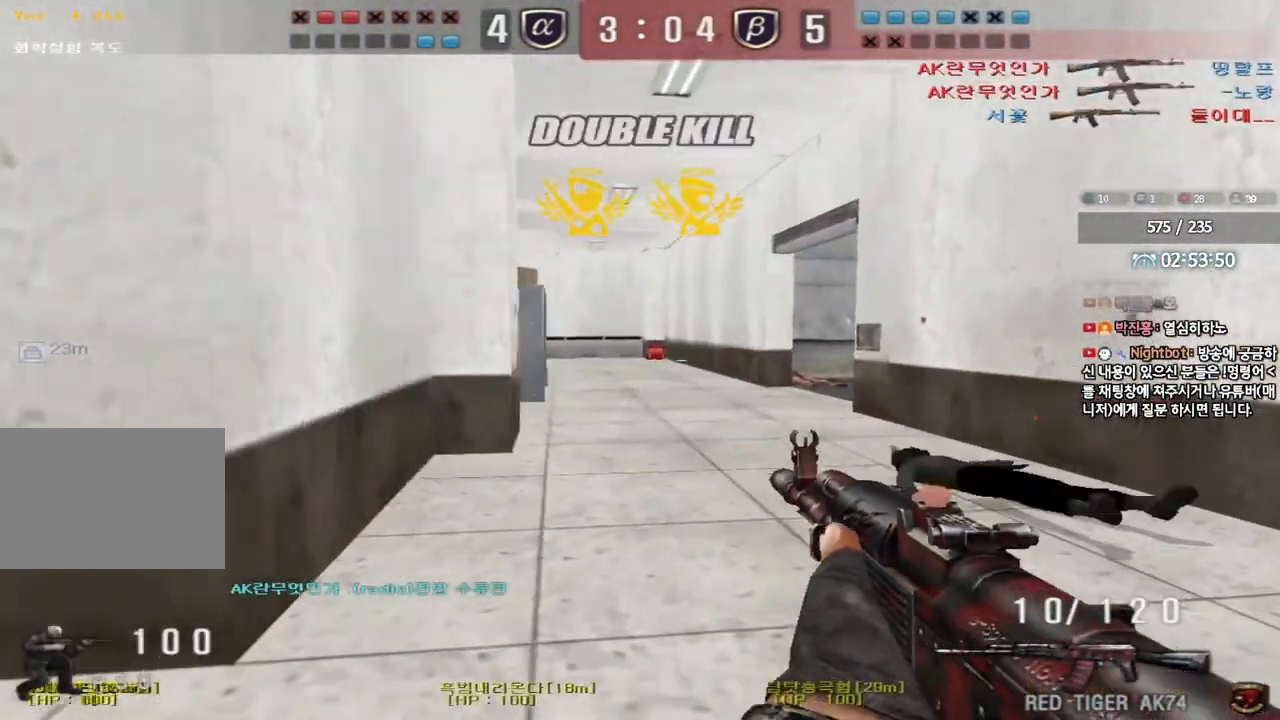
{"keys": ["ctrl", "d", "w"], "events": [[17, "space", "down"], [83, "w", "down"], [100, "a", "down"], [100, "space", "up"], [117, "ctrl", "up"], [200, "ctrl", "down"], [317, "a", "up"], [317, "ctrl", "up"], [350, "d", "down"], [417, "ctrl", "down"]]}
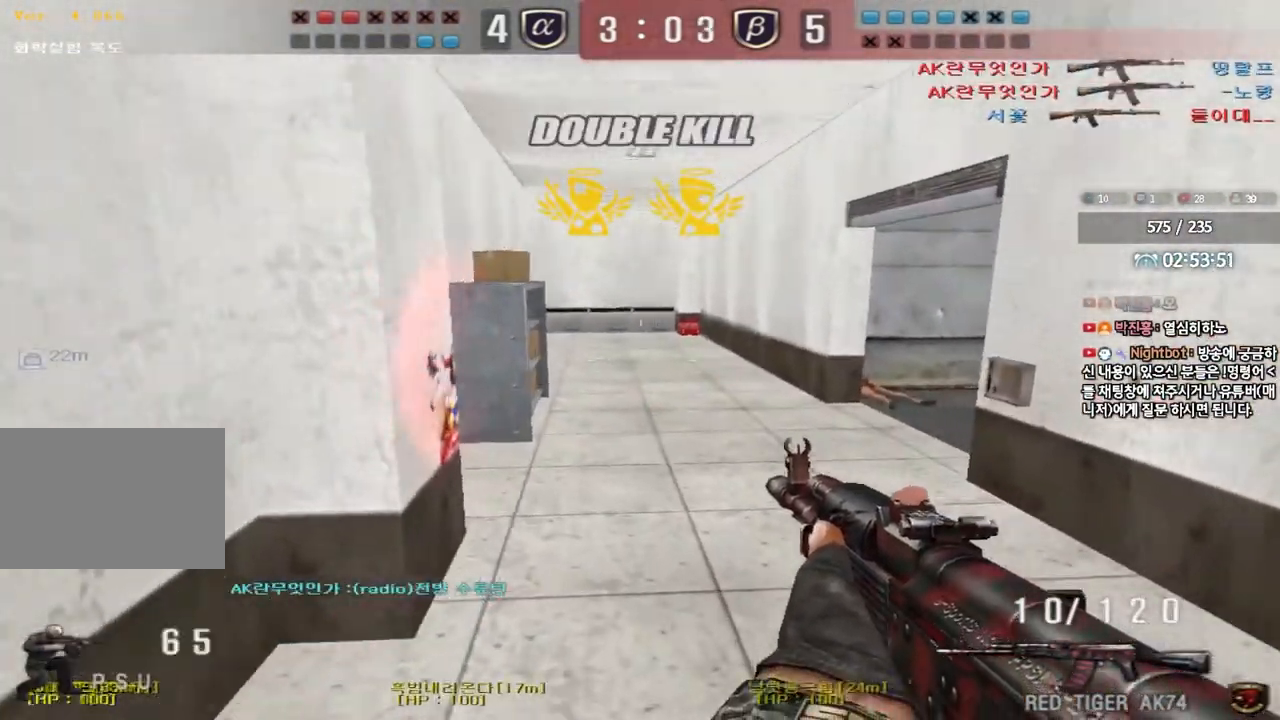
{"keys": ["a", "w"], "events": [[33, "ctrl", "up"], [217, "ctrl", "down"], [233, "d", "up"], [250, "w", "up"], [267, "space", "down"], [383, "space", "up"], [417, "ctrl", "up"], [450, "a", "down"], [467, "w", "down"]]}
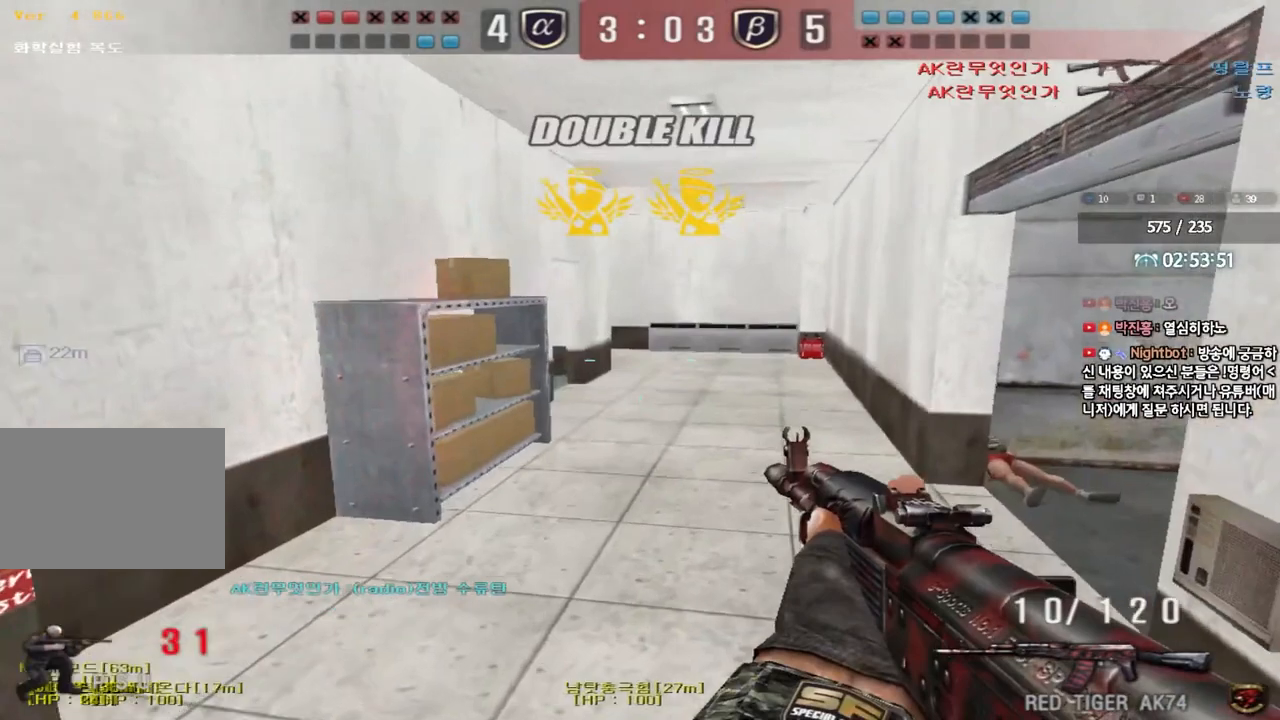
{"keys": ["a", "w"], "events": [[33, "ctrl", "down"], [150, "ctrl", "up"], [233, "ctrl", "down"], [350, "ctrl", "up"]]}